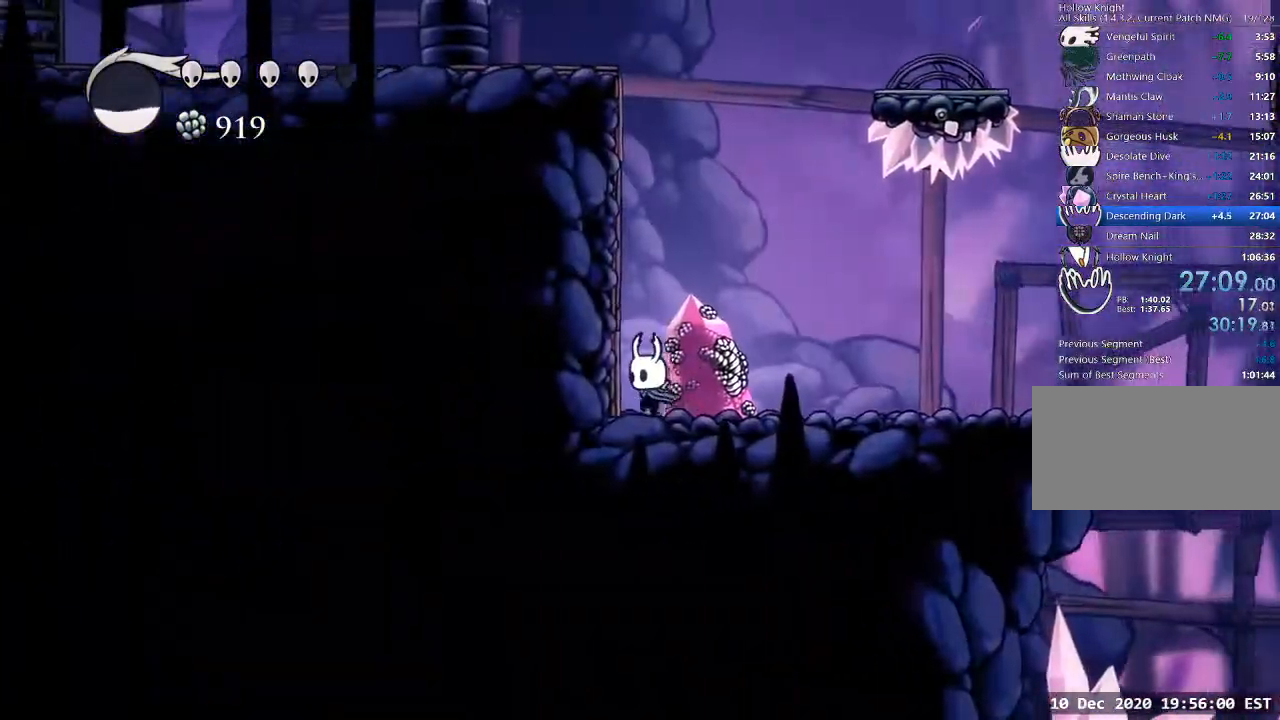
Gameplay with keyboard; each line is a JSON object with the keys held at the frame after it. "events" lists presses ("down") and releases ("up") of "a", "cast", "d", "dash", "dnail", "focus", "inv", "jump", "nail", "s", "sdsh" and "w" between this image and that frame as [ms after this image, input, new state], when the widget could be followed in between. No other keys are recorded. Mouse input is not recorded. Key names are as the overlay labels them; some are game actions (e.g. jump) rather than physical keys.
{"keys": ["a", "jump"], "events": [[167, "jump", "down"], [267, "a", "down"], [367, "jump", "up"], [400, "jump", "down"]]}
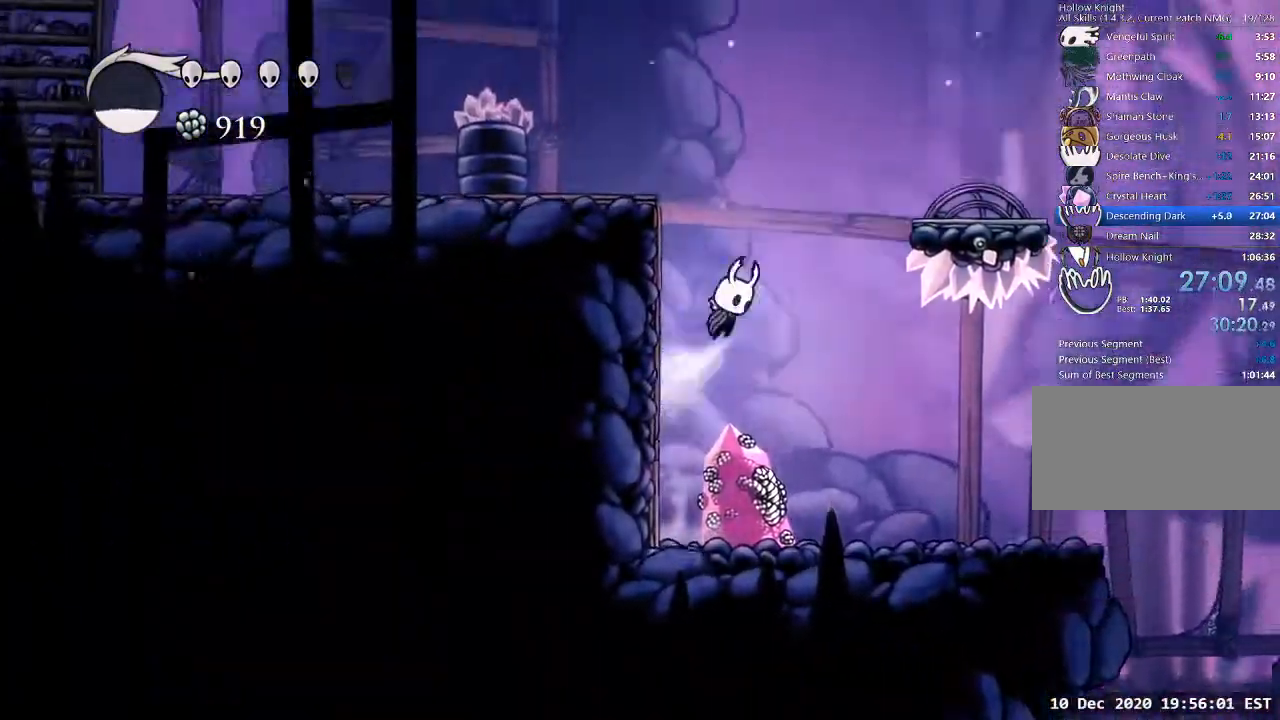
{"keys": ["sdsh"], "events": [[300, "jump", "up"], [433, "a", "up"], [433, "sdsh", "down"]]}
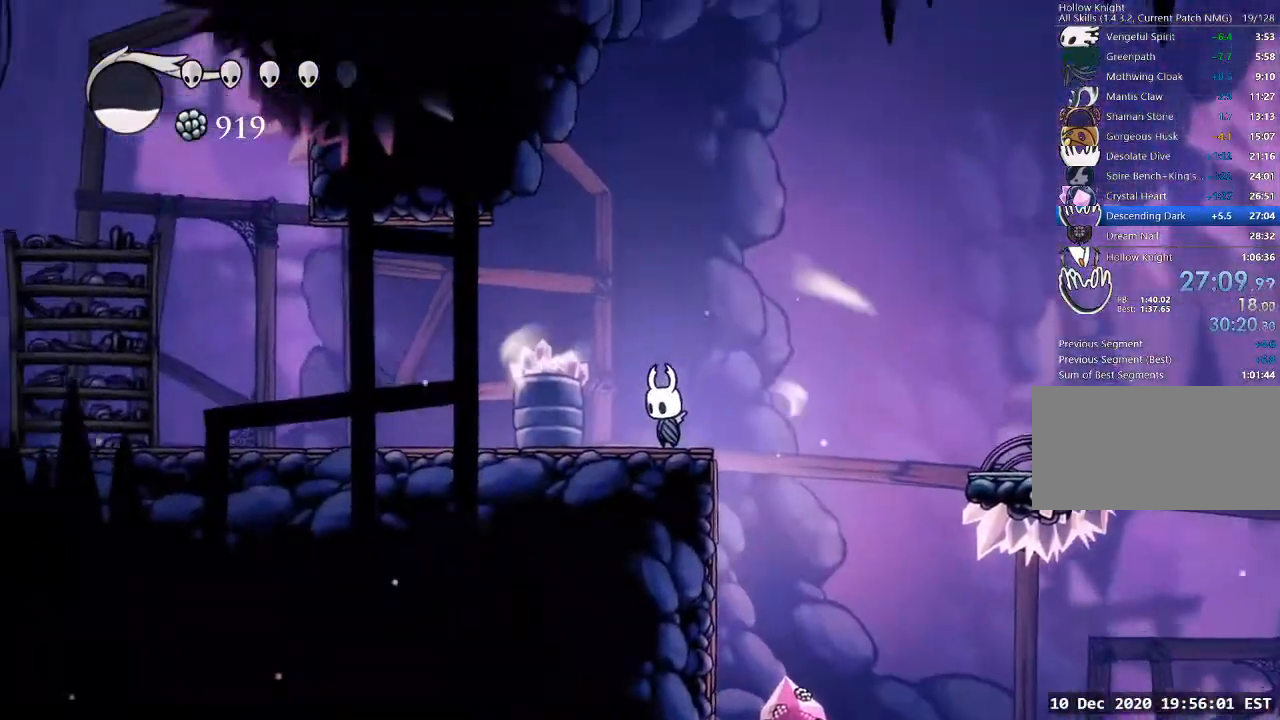
{"keys": ["sdsh"], "events": []}
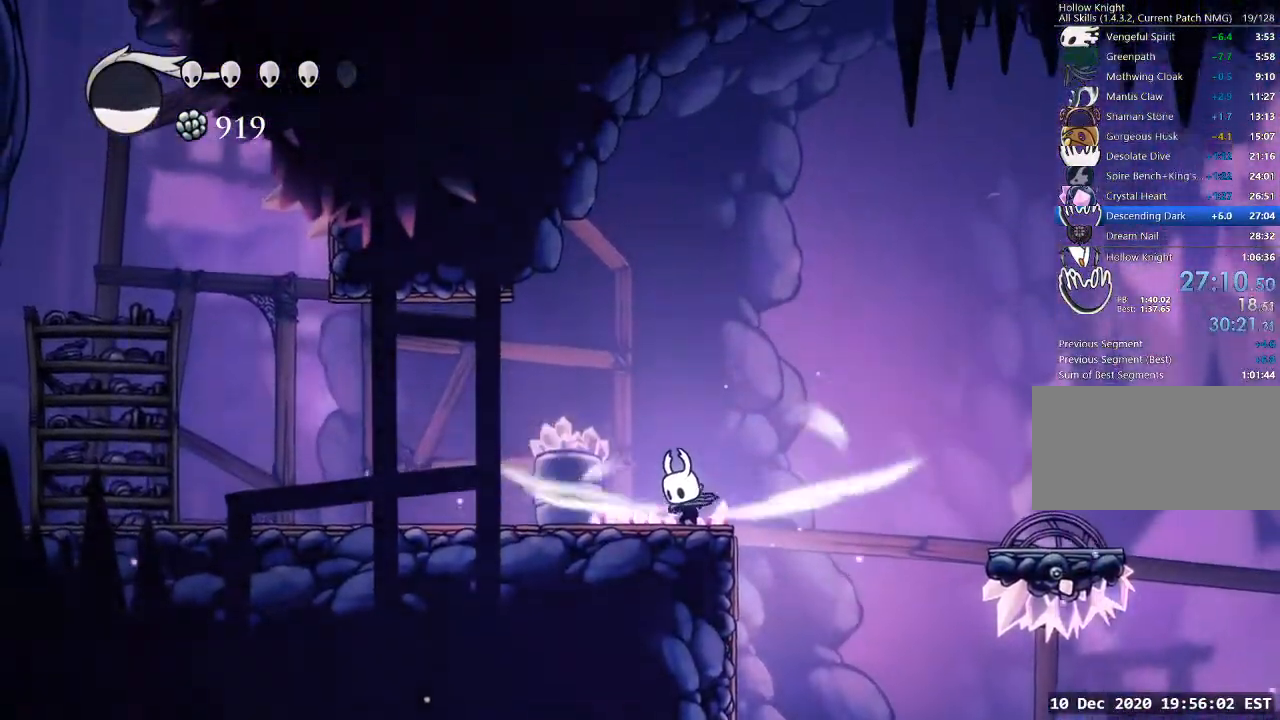
{"keys": [], "events": [[233, "sdsh", "up"]]}
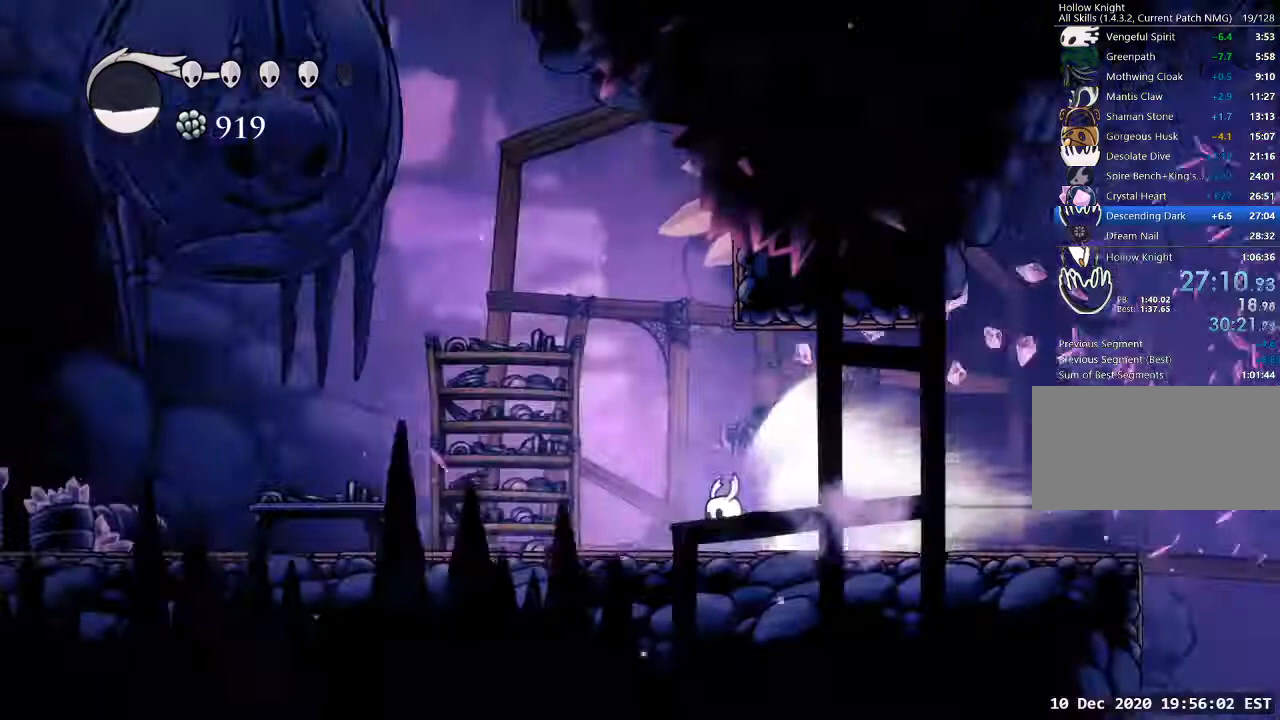
{"keys": [], "events": []}
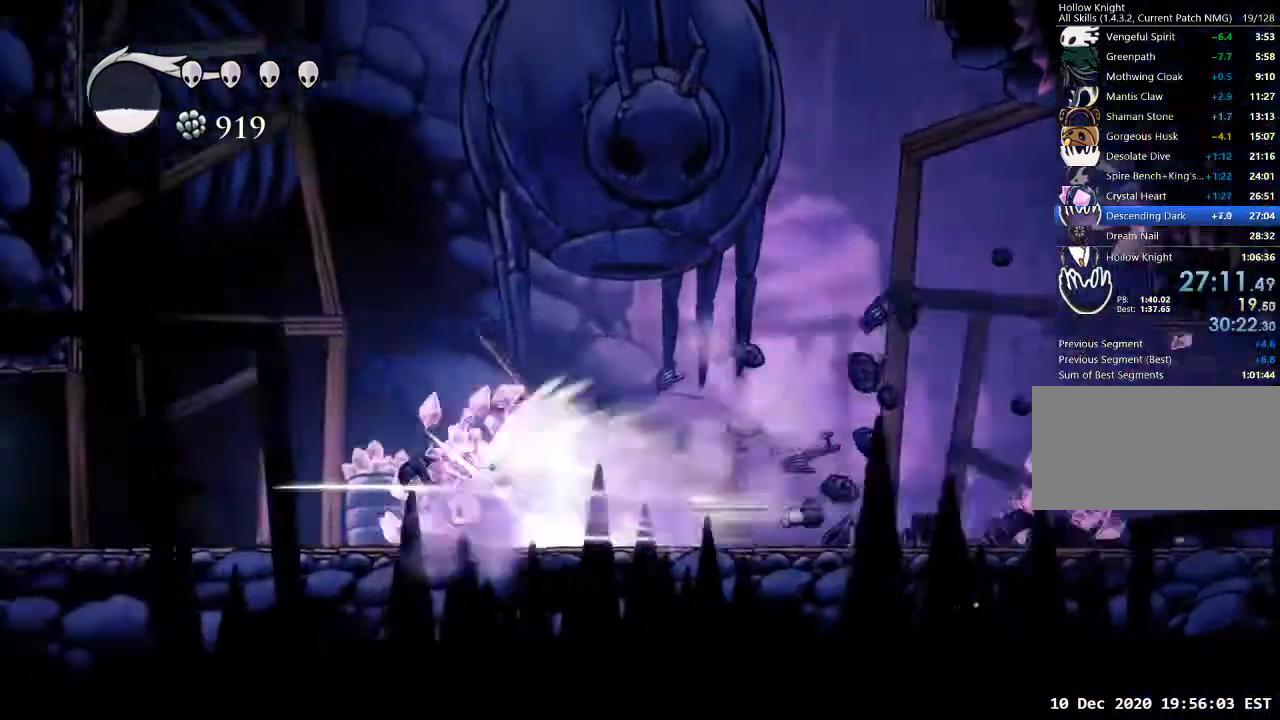
{"keys": [], "events": []}
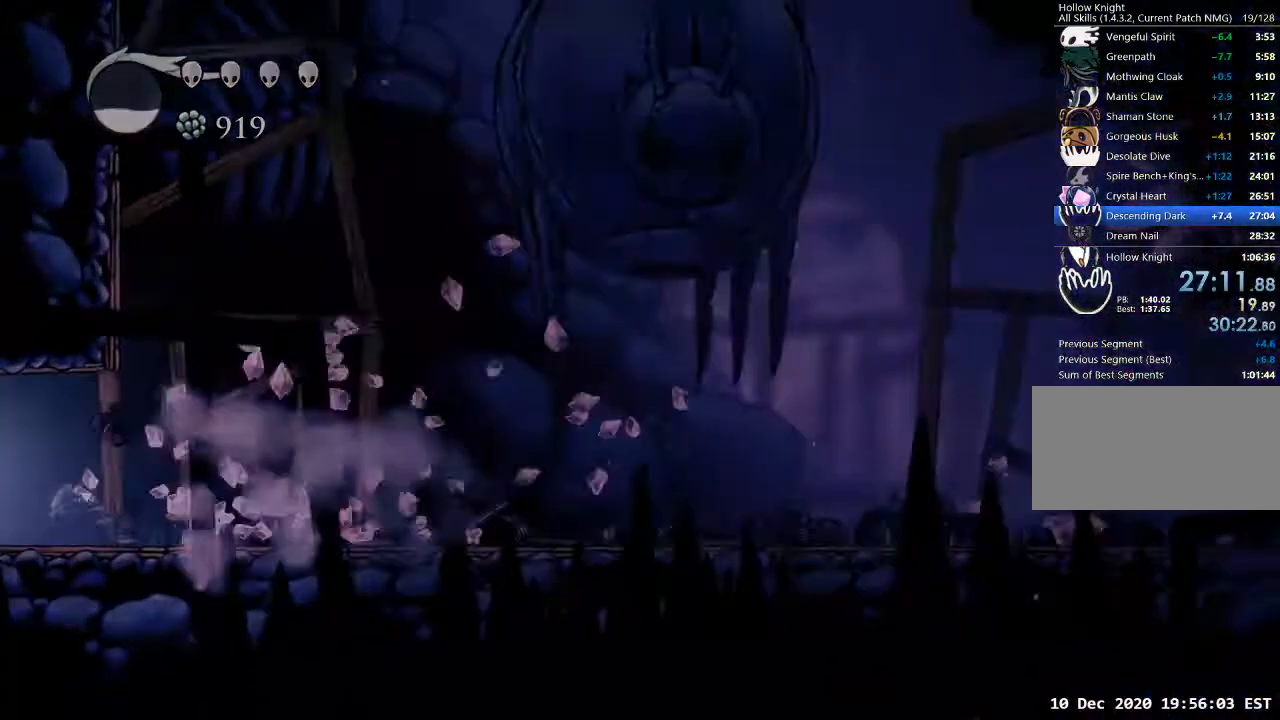
{"keys": [], "events": []}
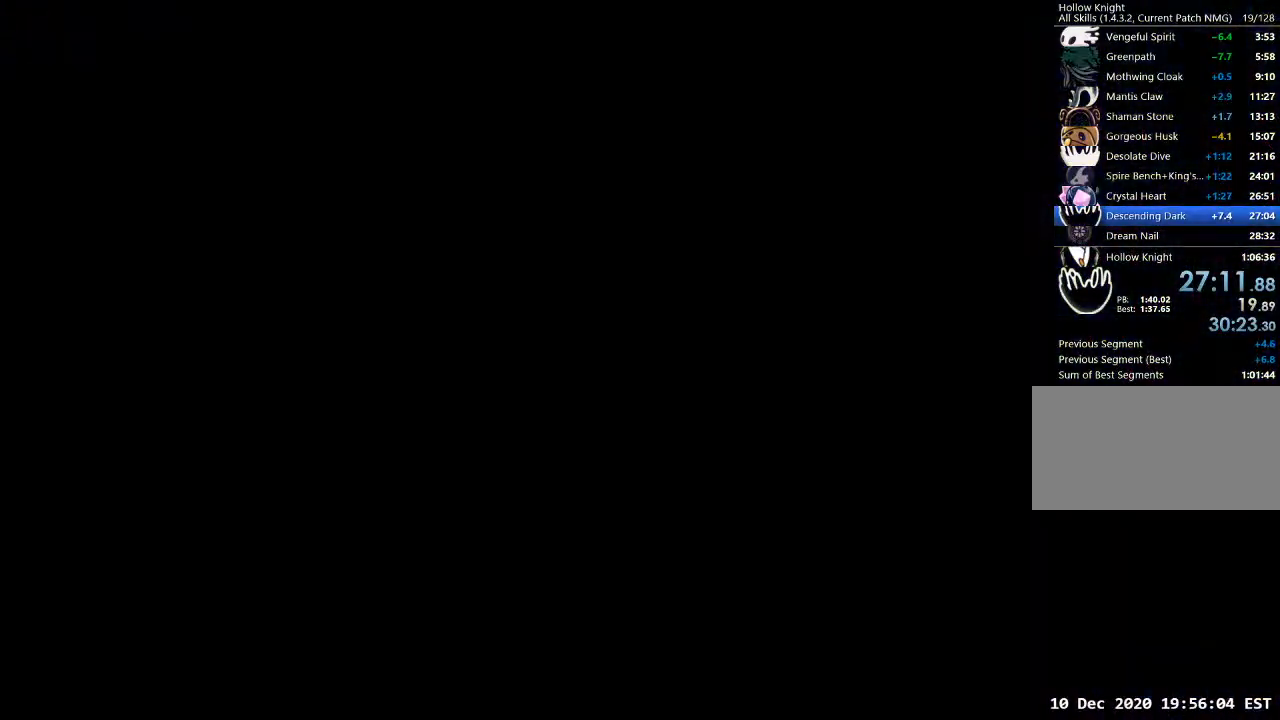
{"keys": [], "events": []}
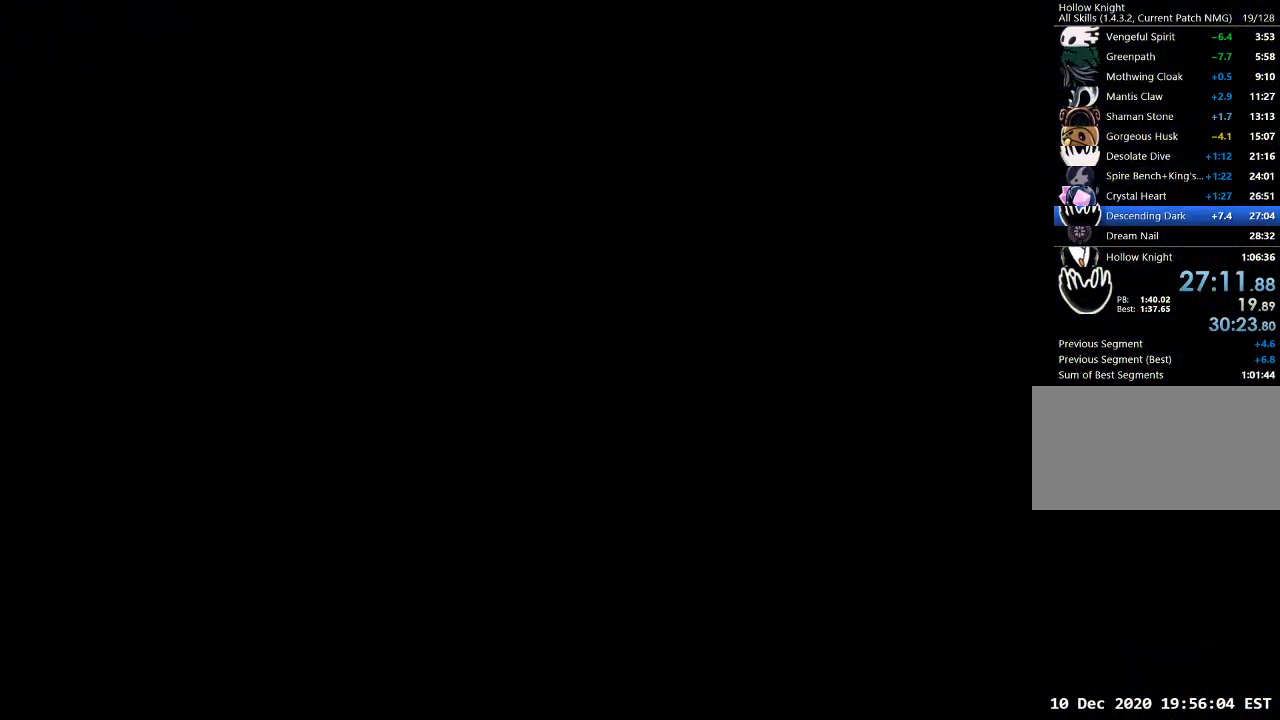
{"keys": [], "events": []}
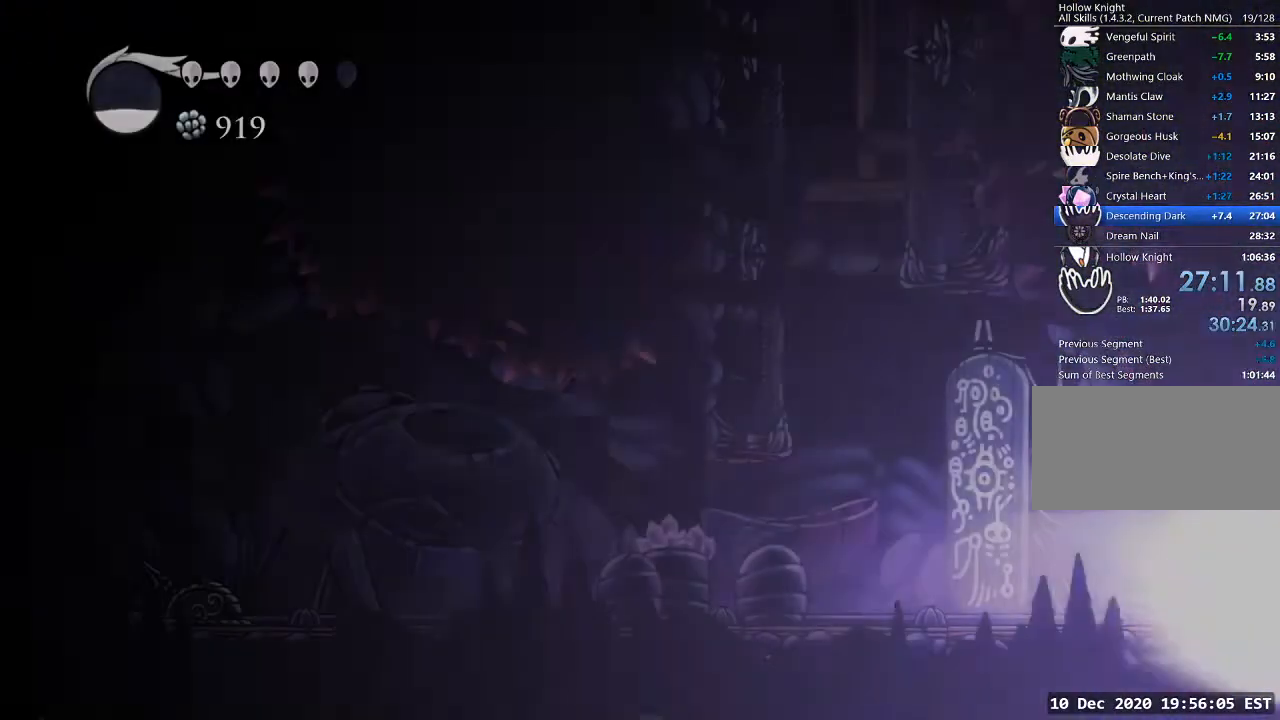
{"keys": [], "events": []}
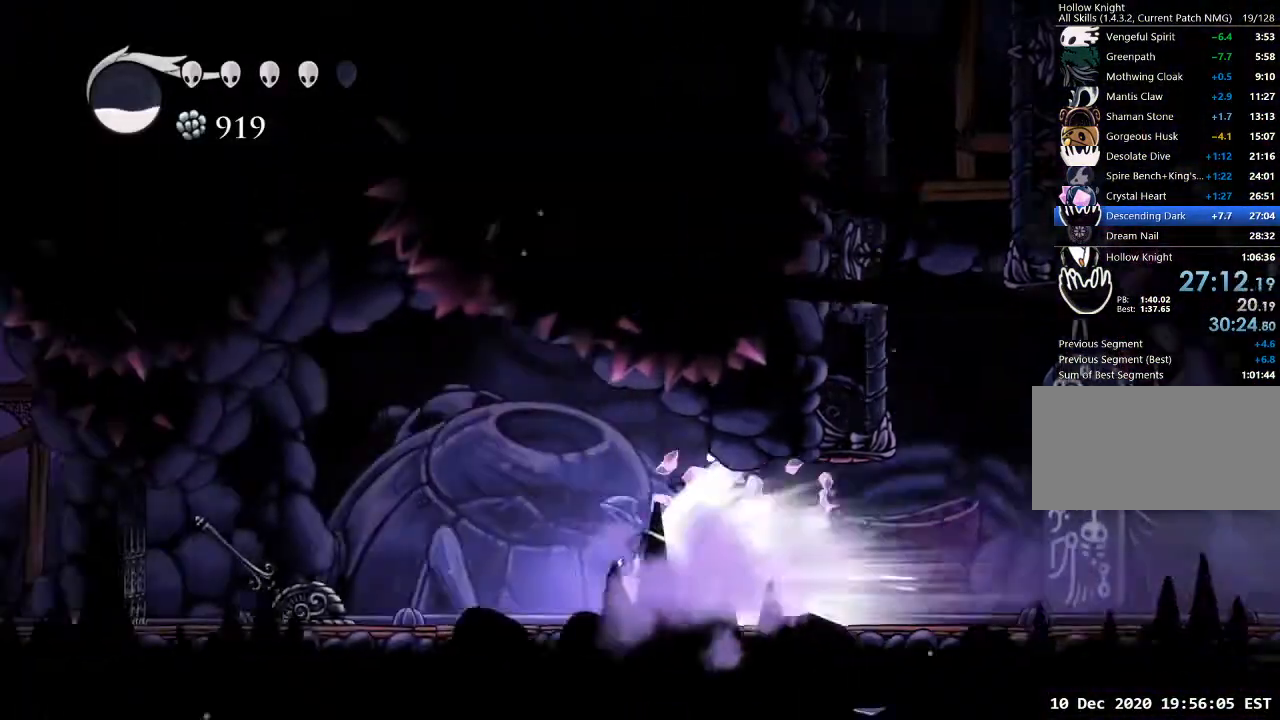
{"keys": [], "events": [[233, "nail", "down"], [333, "nail", "up"]]}
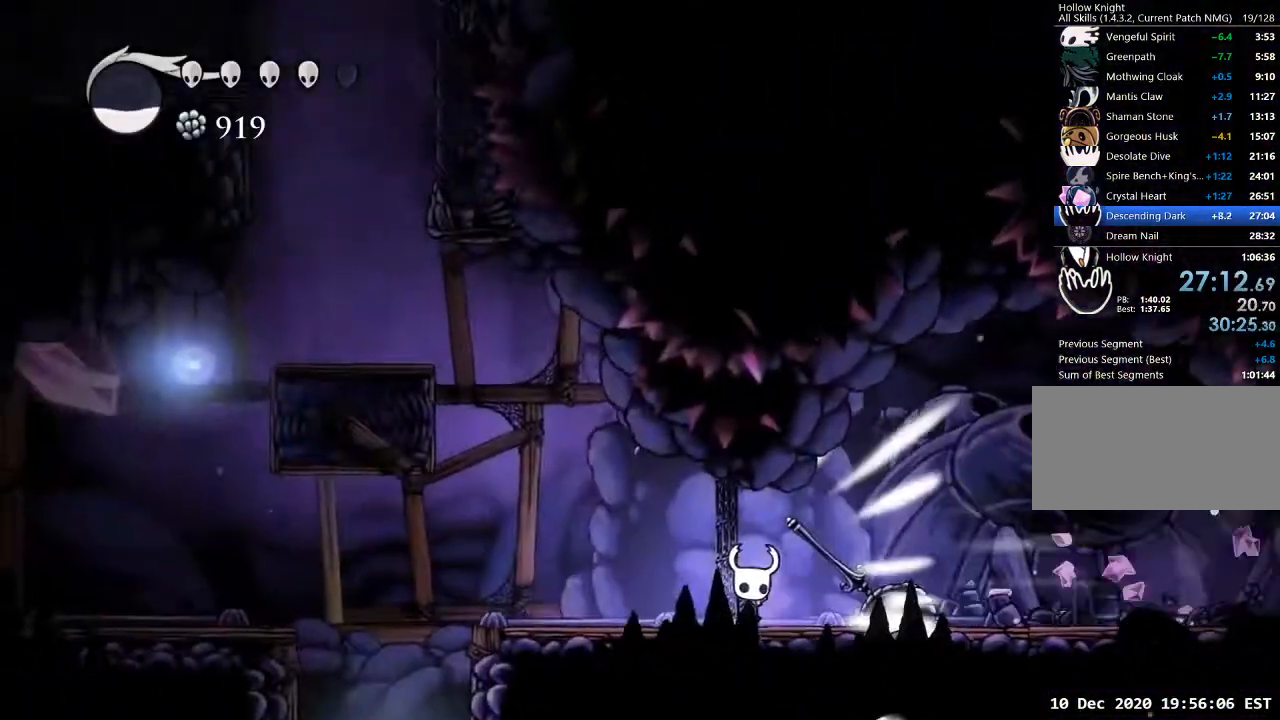
{"keys": ["nail"], "events": [[333, "d", "down"], [400, "nail", "down"], [500, "d", "up"]]}
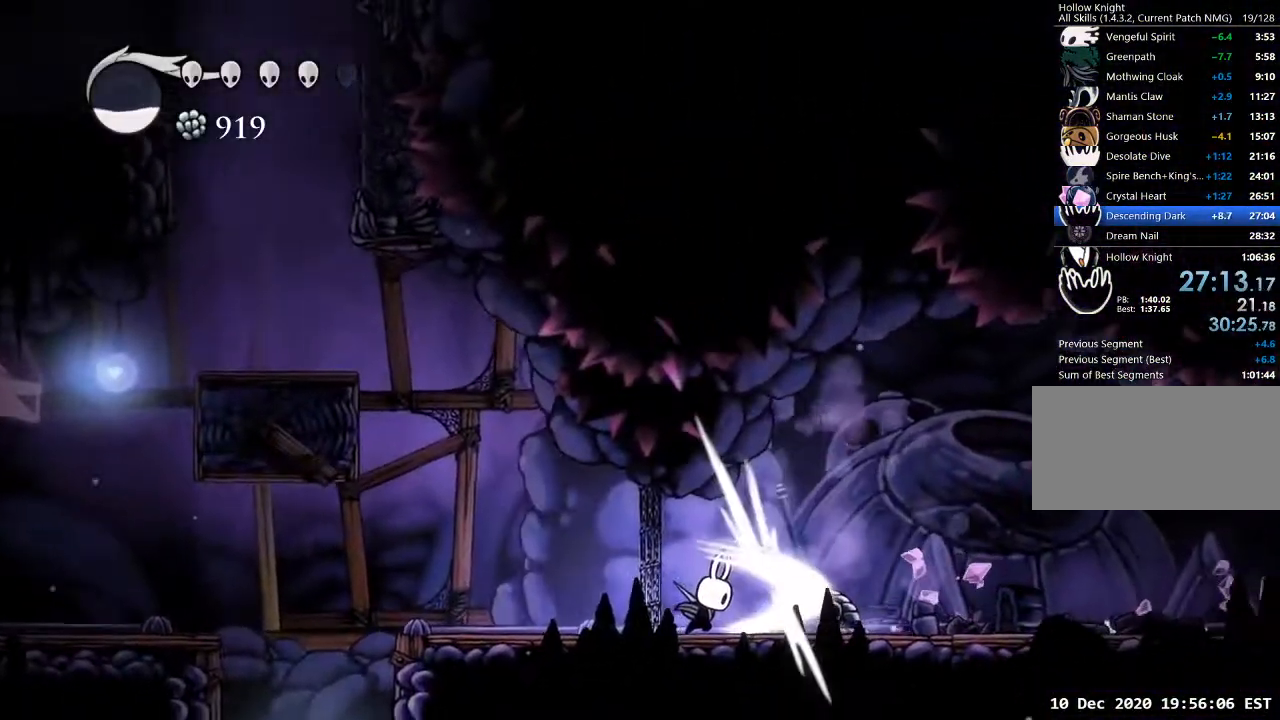
{"keys": [], "events": [[33, "nail", "up"]]}
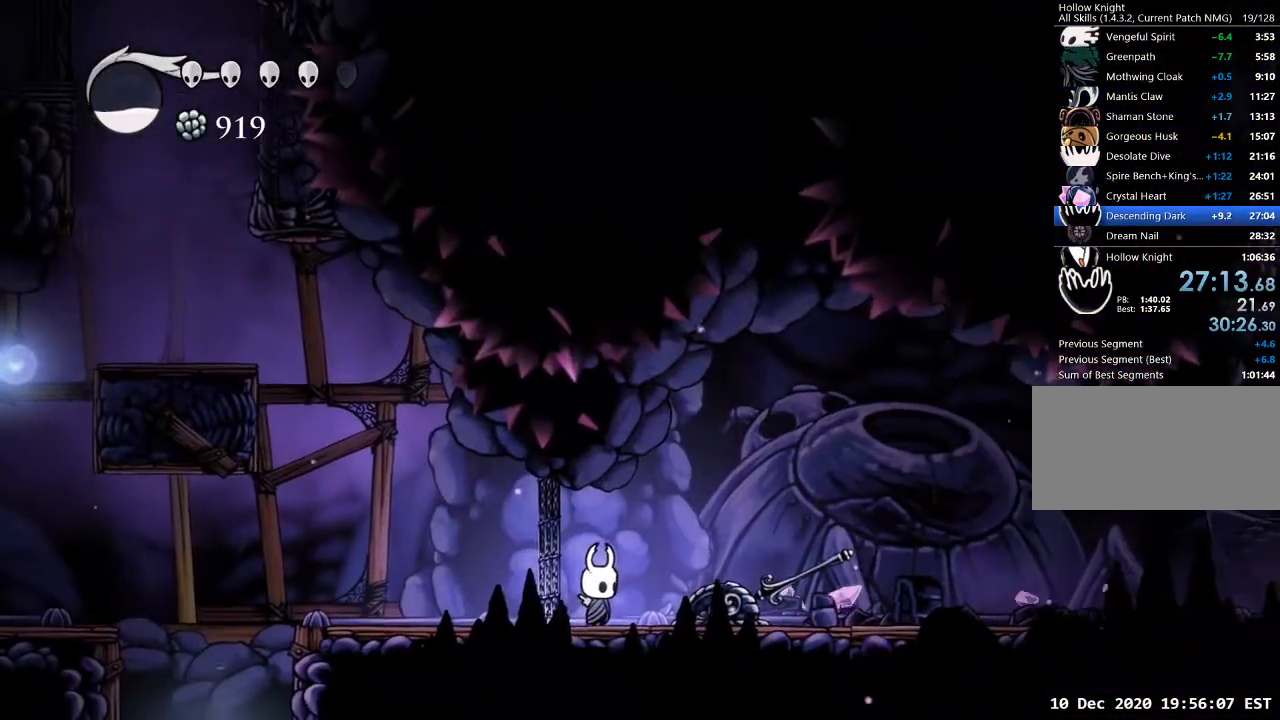
{"keys": [], "events": [[100, "a", "down"], [200, "a", "up"]]}
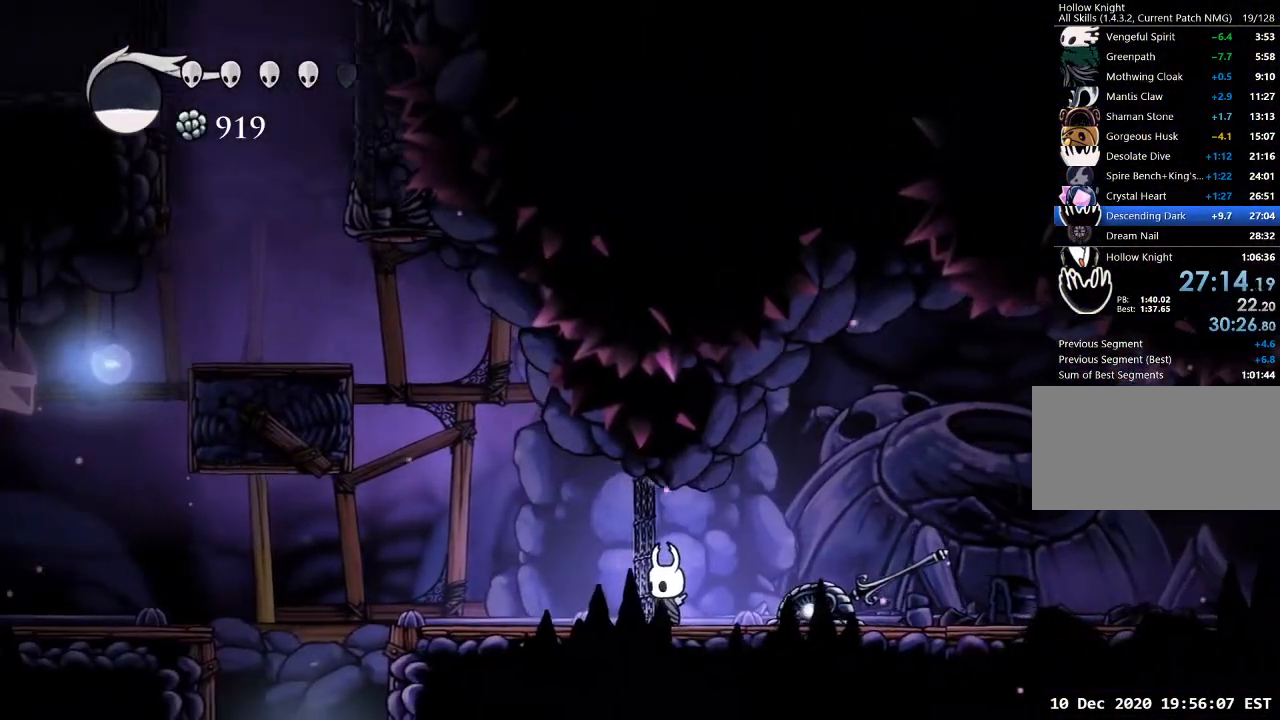
{"keys": [], "events": []}
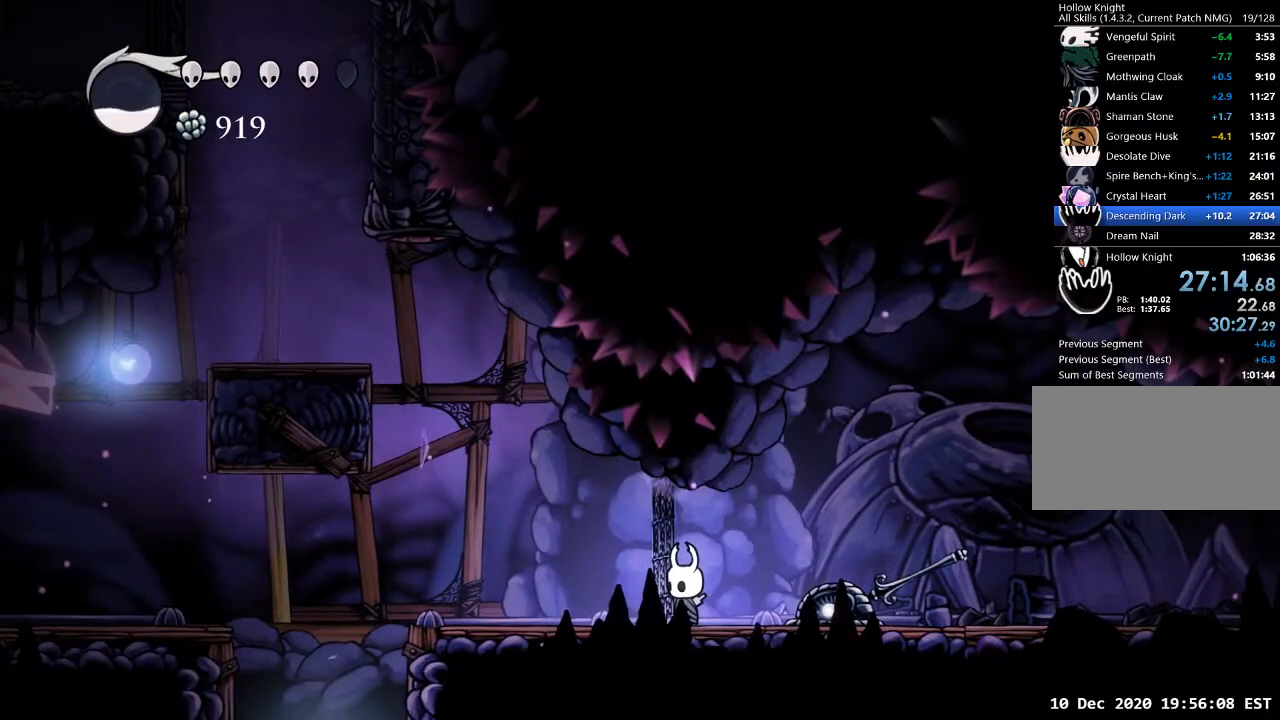
{"keys": ["a"], "events": [[500, "a", "down"]]}
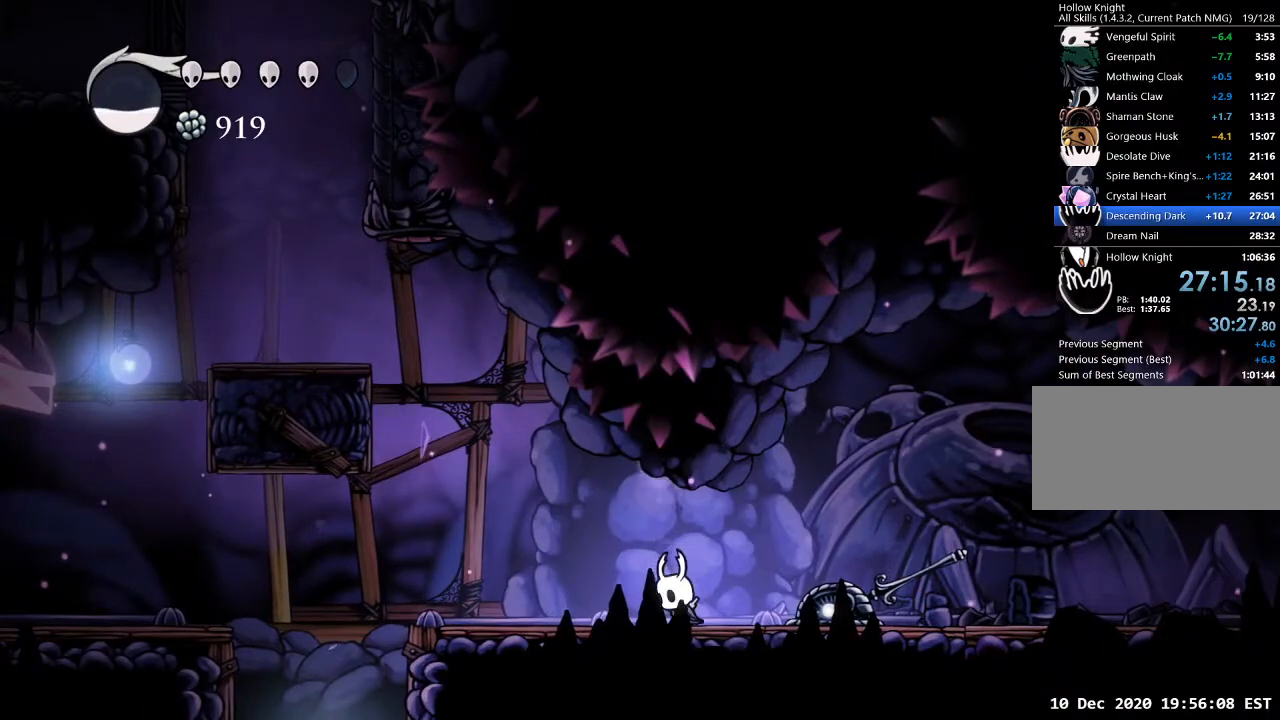
{"keys": [], "events": [[67, "dash", "down"], [133, "dash", "up"], [433, "a", "up"]]}
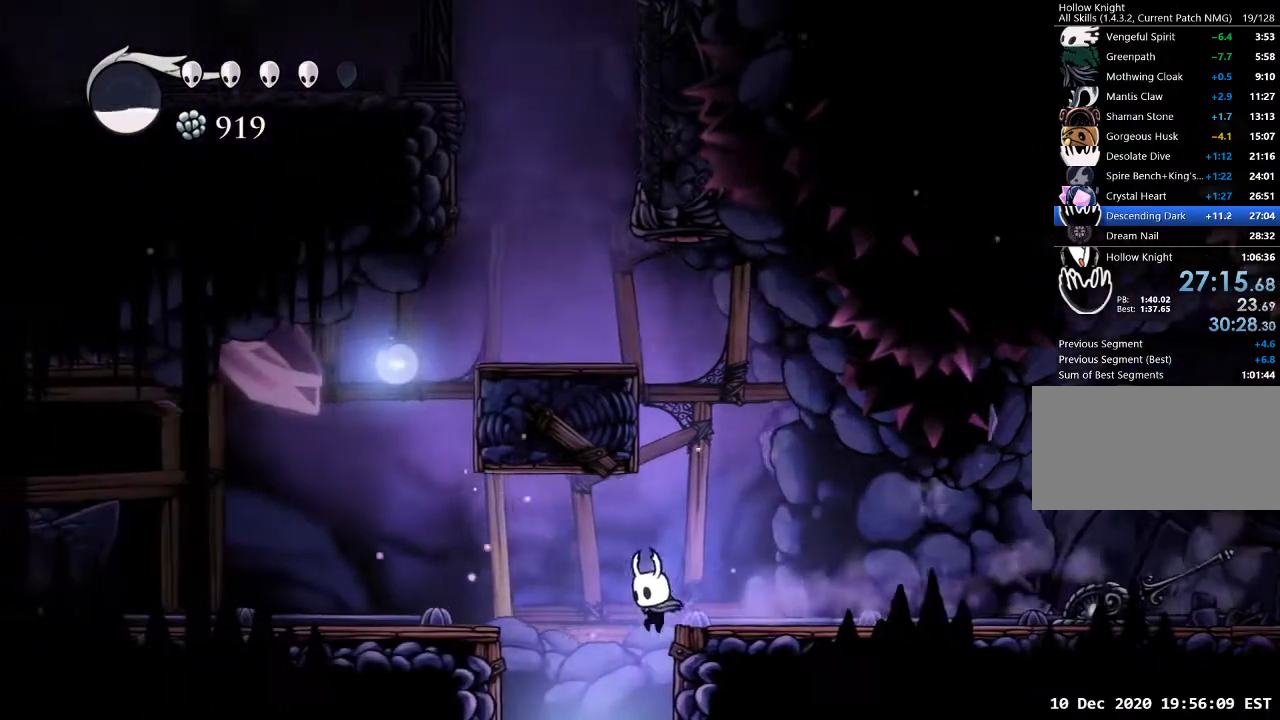
{"keys": [], "events": []}
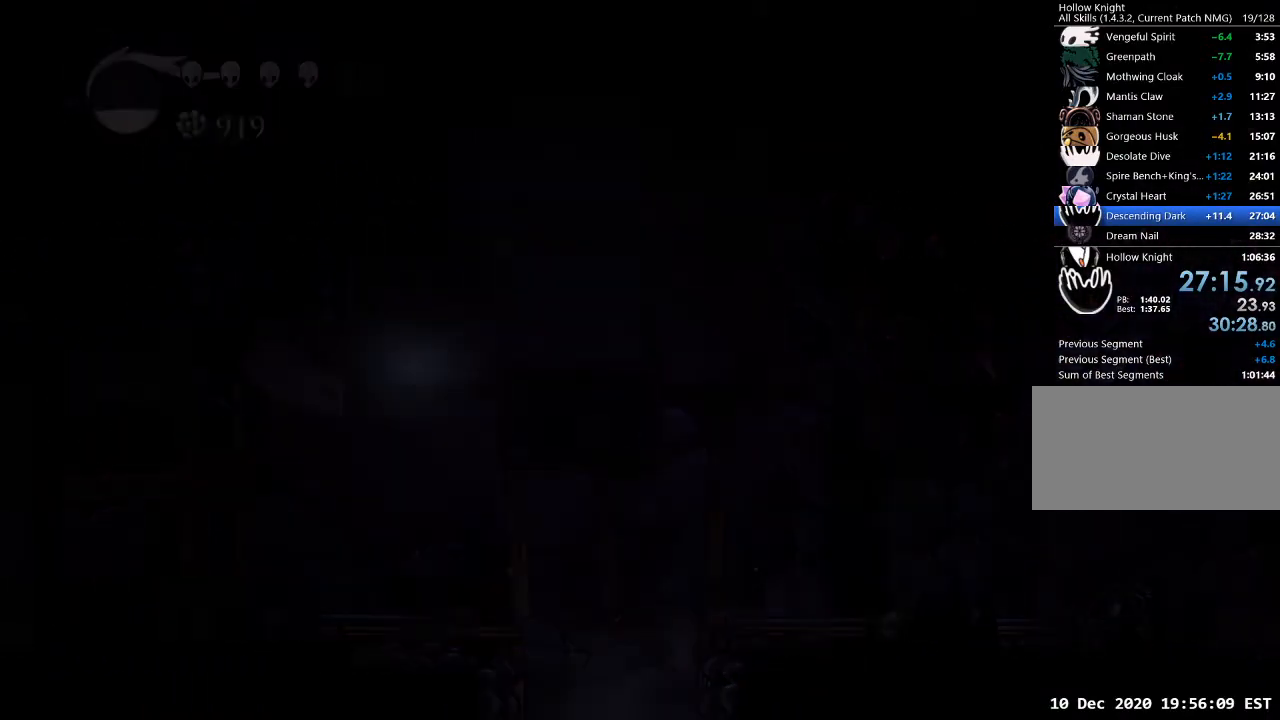
{"keys": [], "events": []}
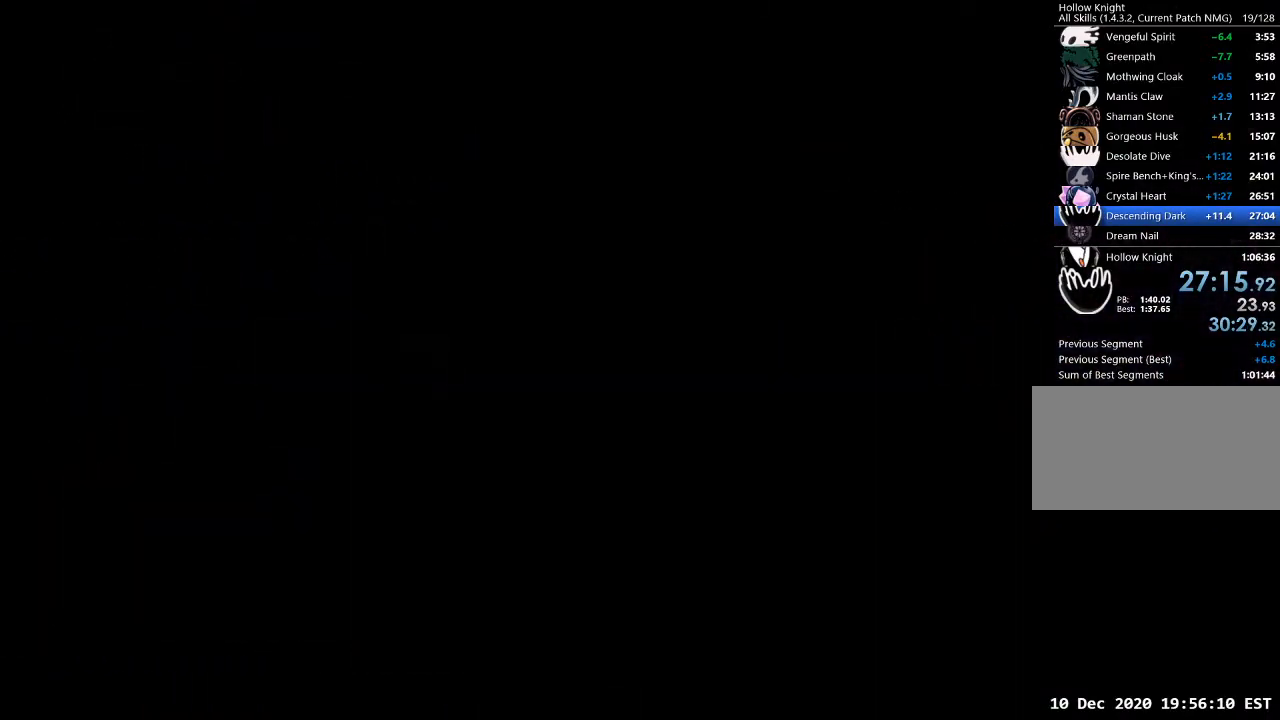
{"keys": [], "events": []}
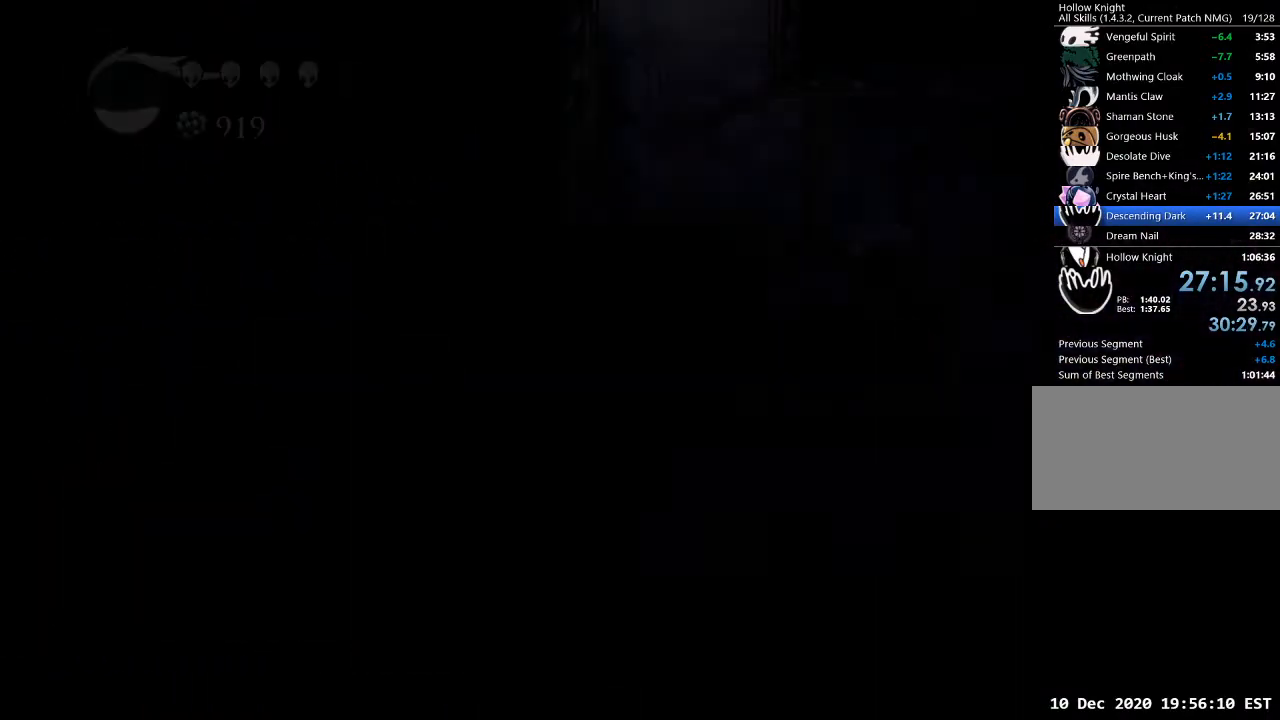
{"keys": [], "events": []}
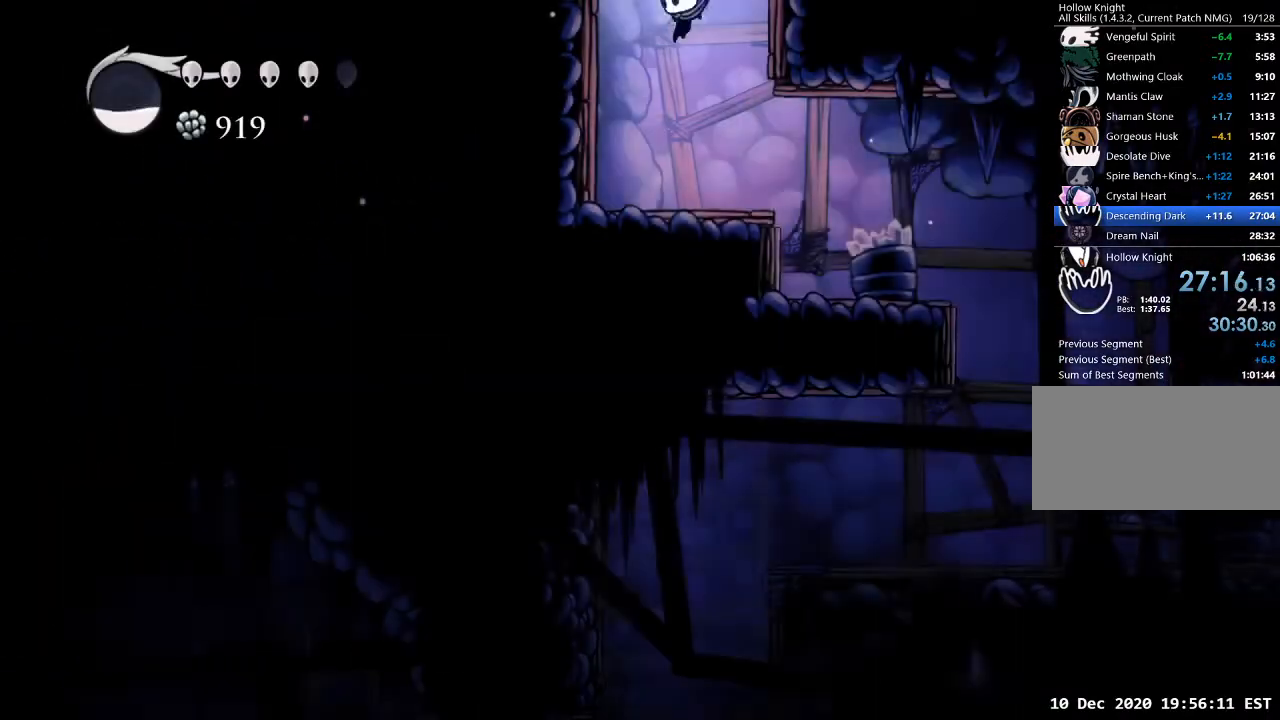
{"keys": ["d"], "events": [[167, "d", "down"], [233, "dash", "down"], [300, "dash", "up"]]}
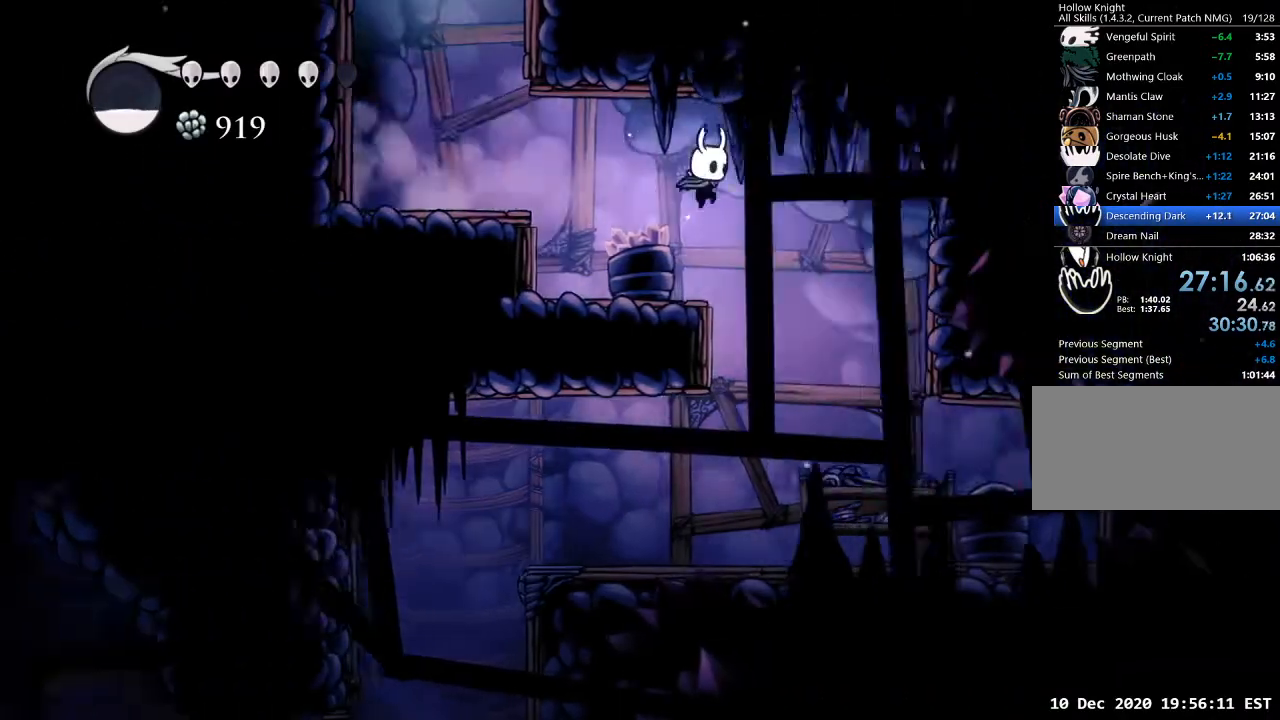
{"keys": ["a"], "events": [[100, "d", "up"], [433, "a", "down"]]}
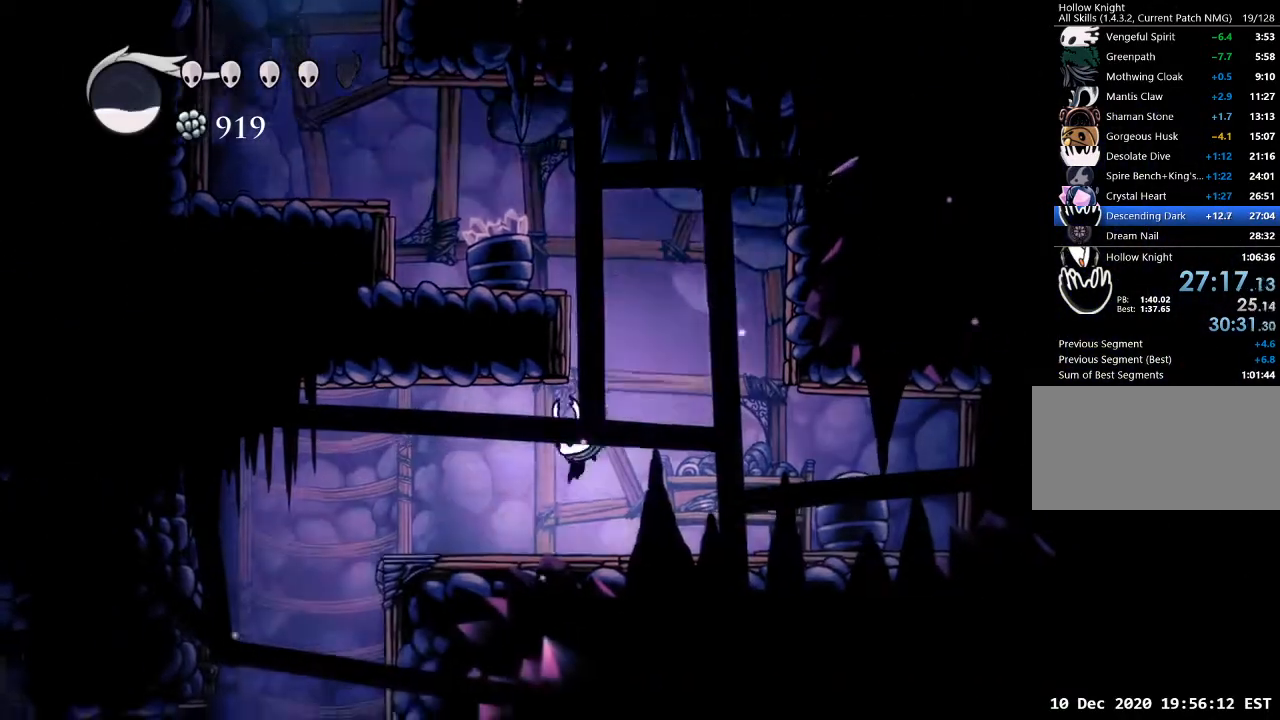
{"keys": [], "events": [[33, "dash", "down"], [100, "dash", "up"], [267, "a", "up"]]}
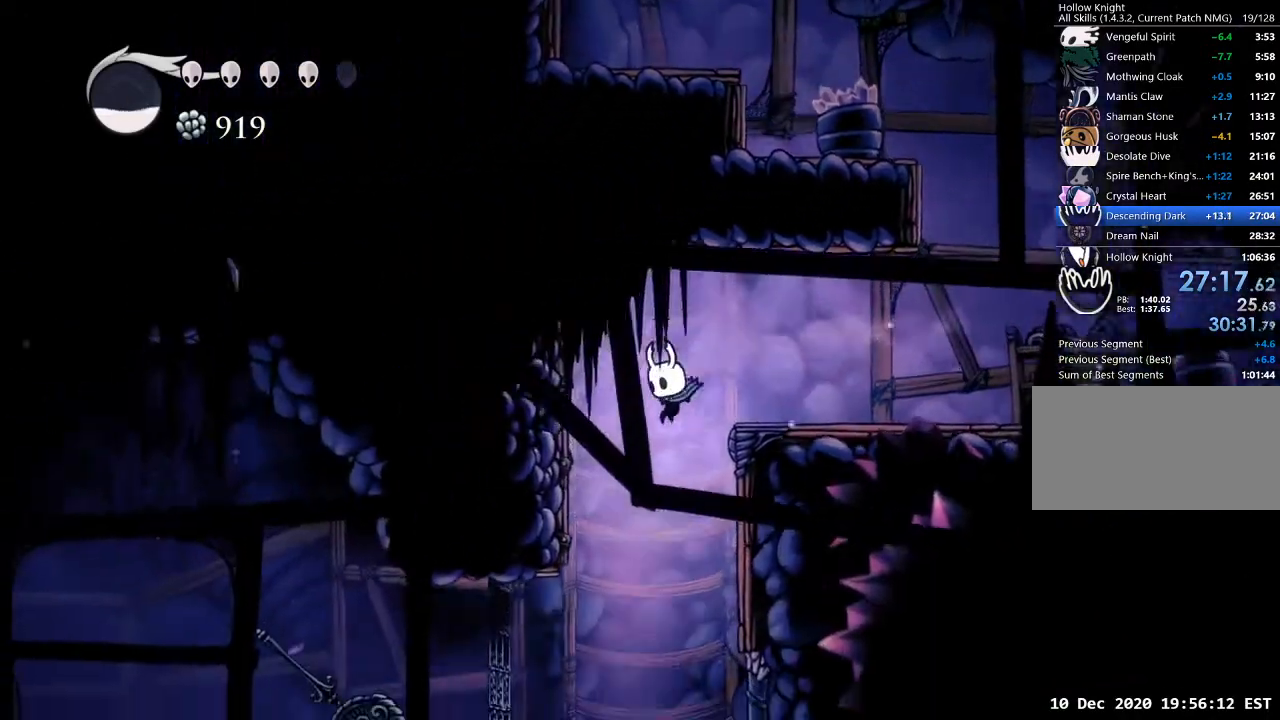
{"keys": [], "events": []}
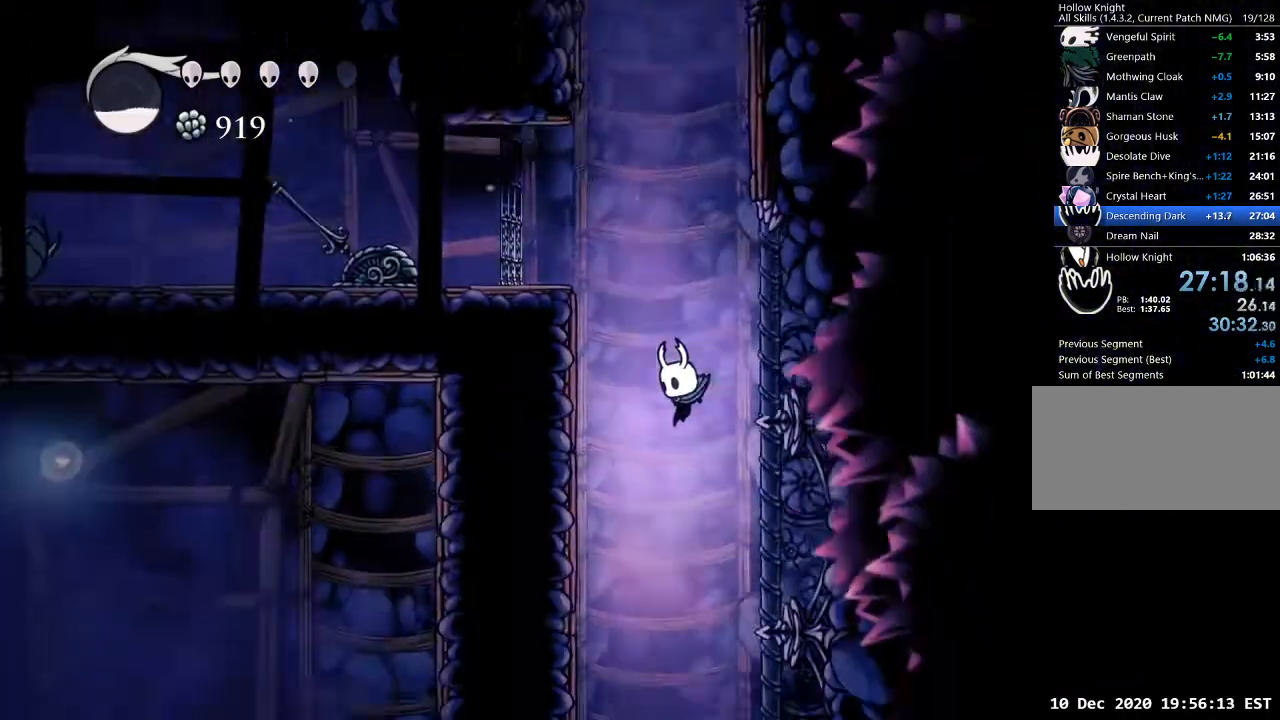
{"keys": ["nail"], "events": [[467, "nail", "down"]]}
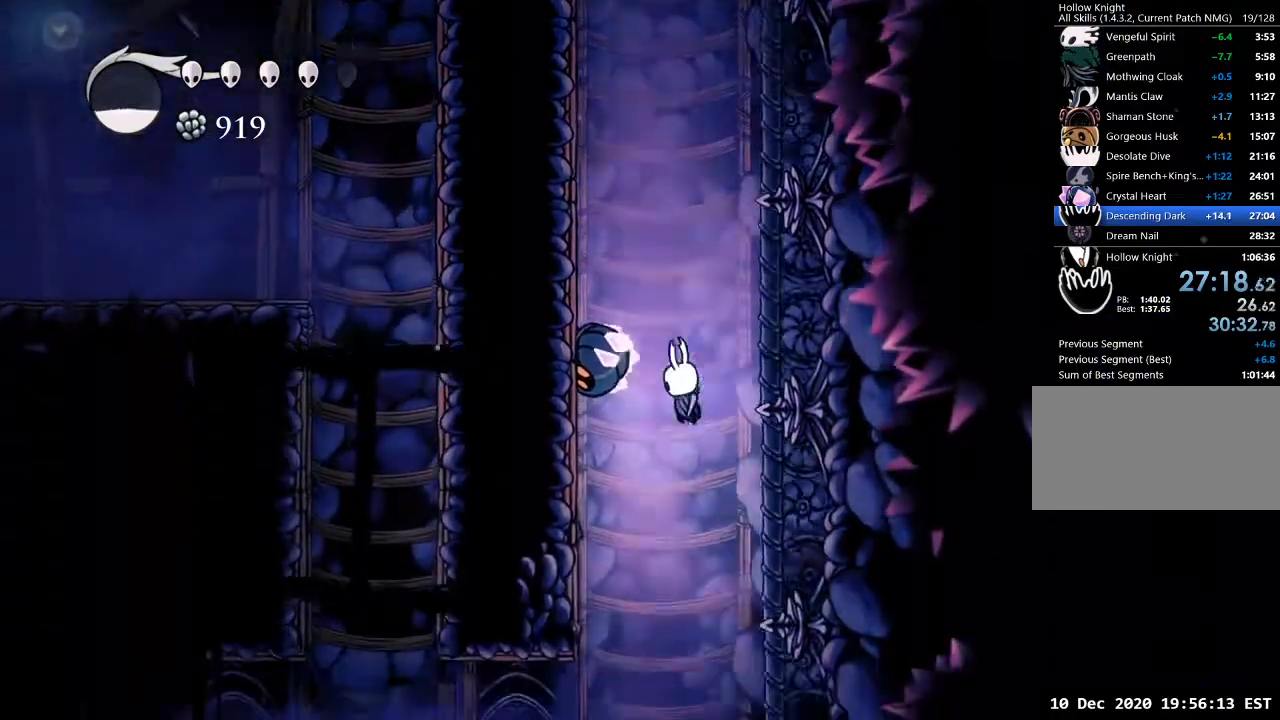
{"keys": [], "events": [[67, "nail", "up"]]}
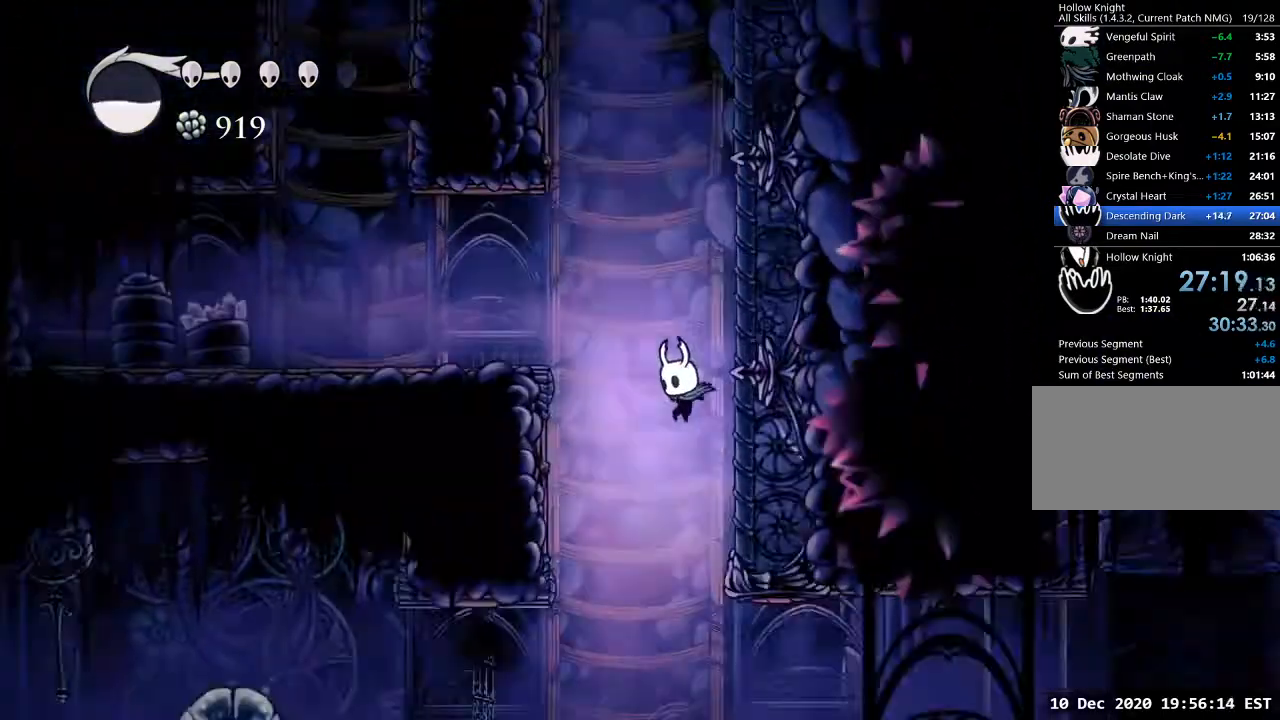
{"keys": ["d"], "events": [[233, "d", "down"], [233, "dash", "down"], [300, "dash", "up"]]}
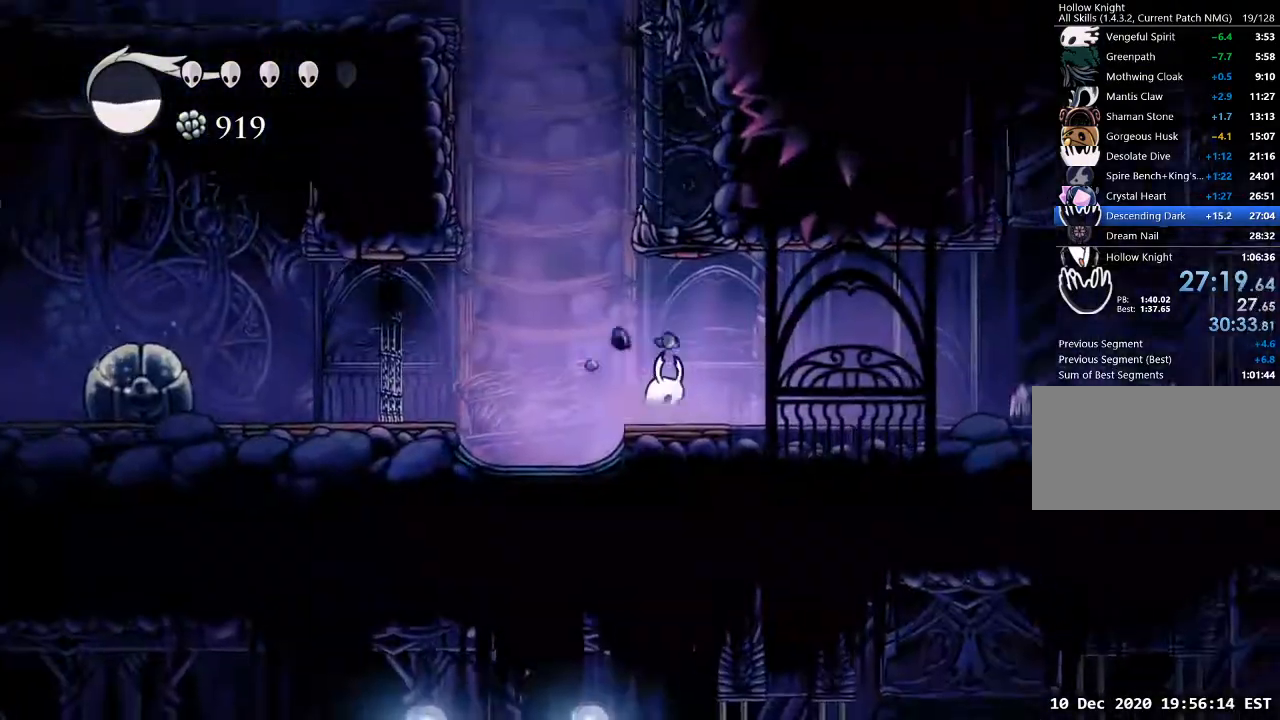
{"keys": [], "events": [[333, "d", "up"]]}